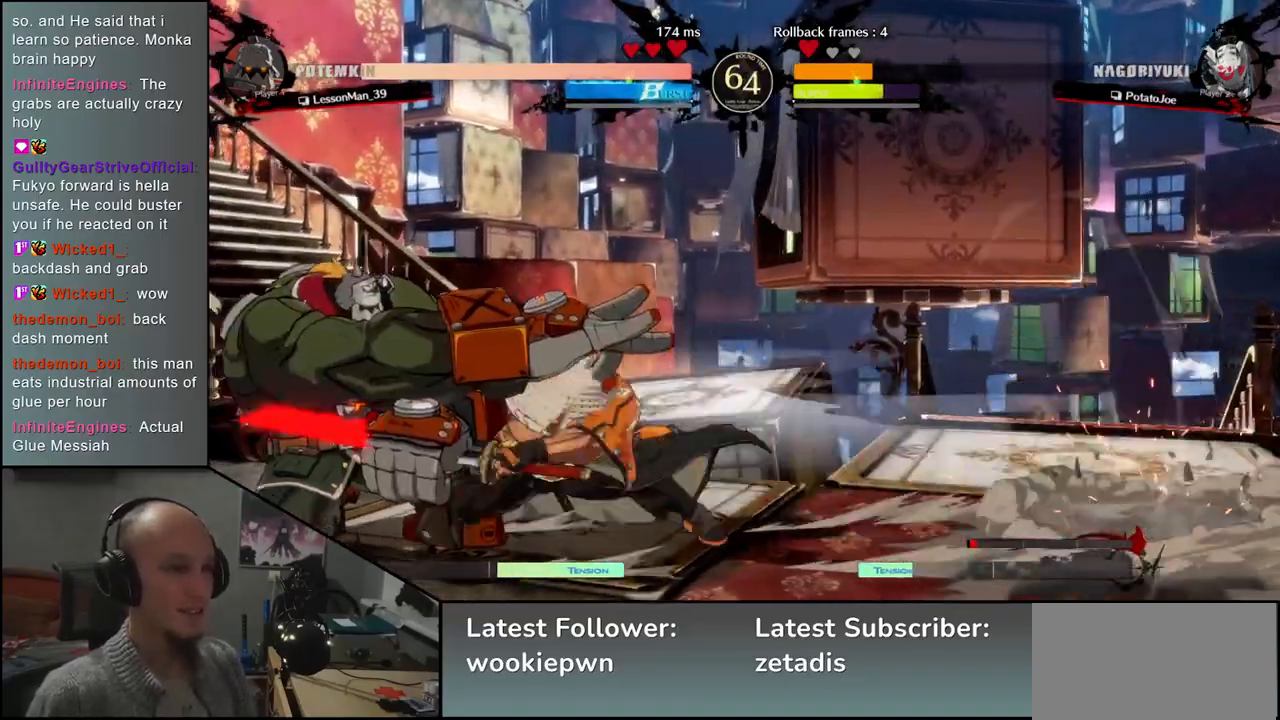
Gameplay with a controller (arcade stick); each line is a JSON object with the inputs held at the frame after it (dt_ms = milliseconds from this image to that frame). "events" lists button and stick changes between this image and that frame as [ms after this image, input, new state], when the widget could be followed in between. Not read: L3 R3 other_buttons.
{"dt_ms": 1000, "buttons": [], "left_stick": "right"}
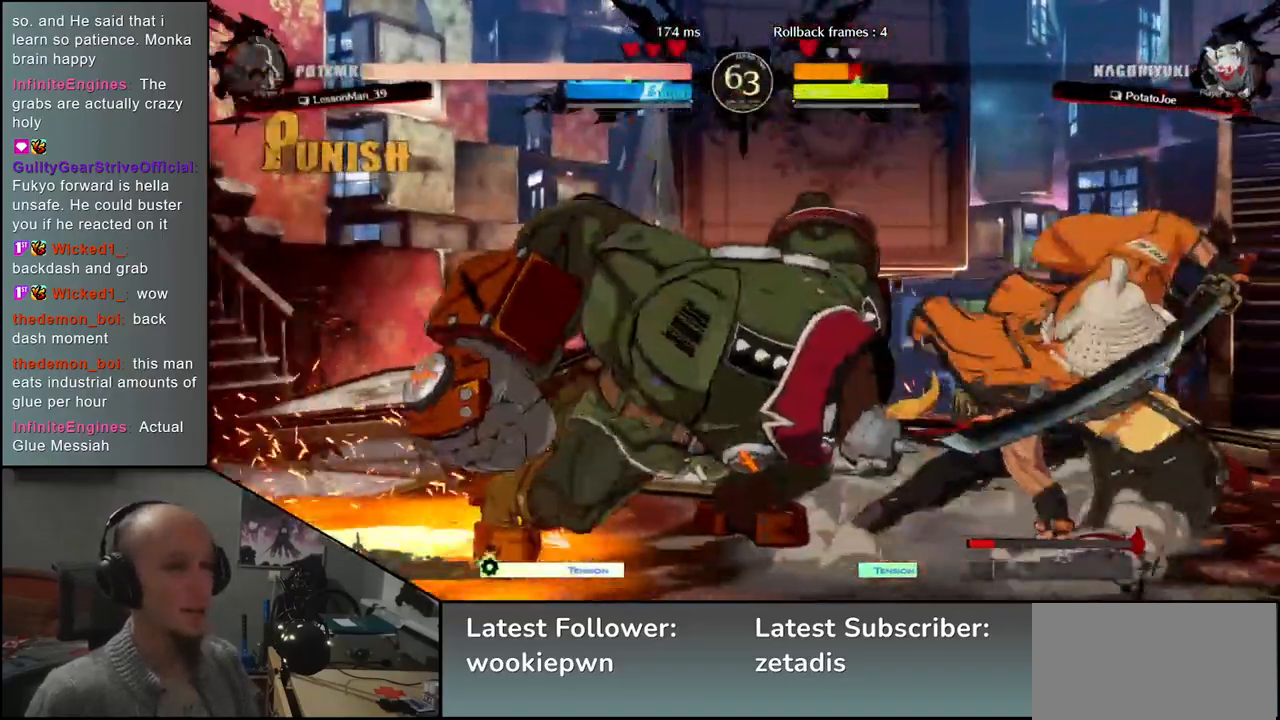
{"dt_ms": 1000, "buttons": ["L1"], "left_stick": "left"}
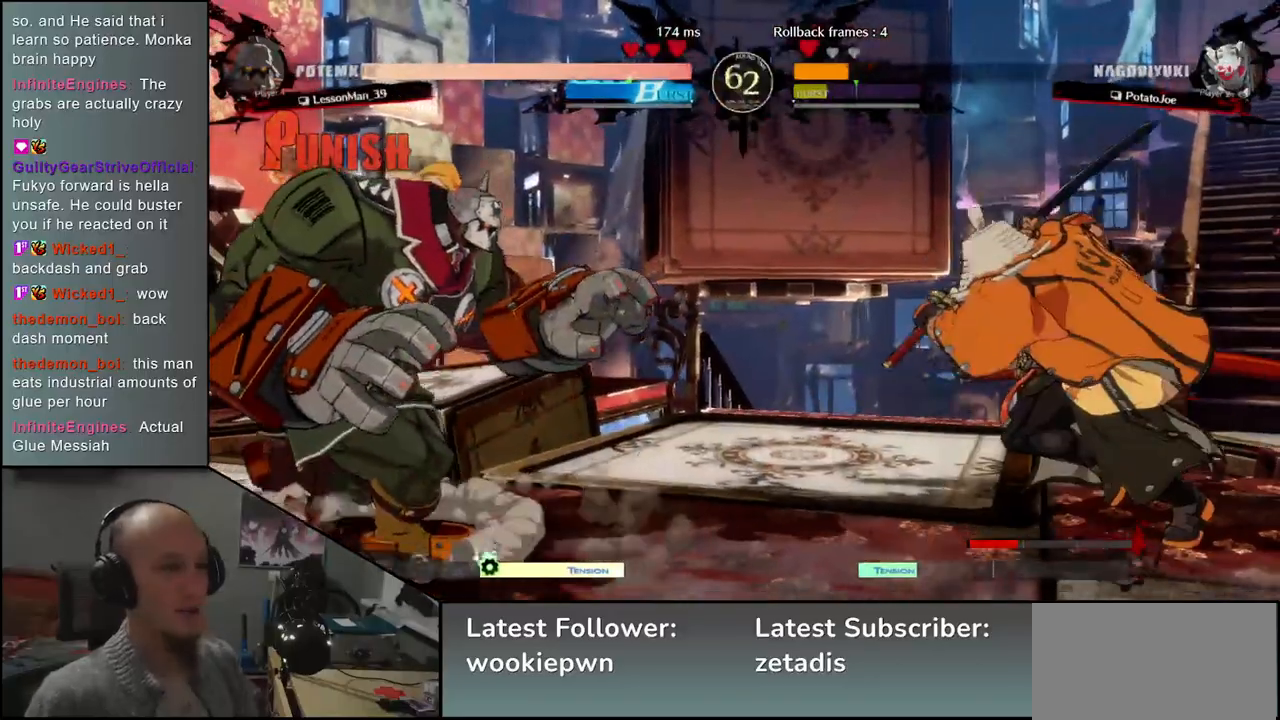
{"dt_ms": 500, "buttons": [], "left_stick": "down", "events": [[50, "L1", "up"], [100, "left_stick", "center"], [400, "left_stick", "down"], [433, "TRIANGLE", "down"], [500, "TRIANGLE", "up"]]}
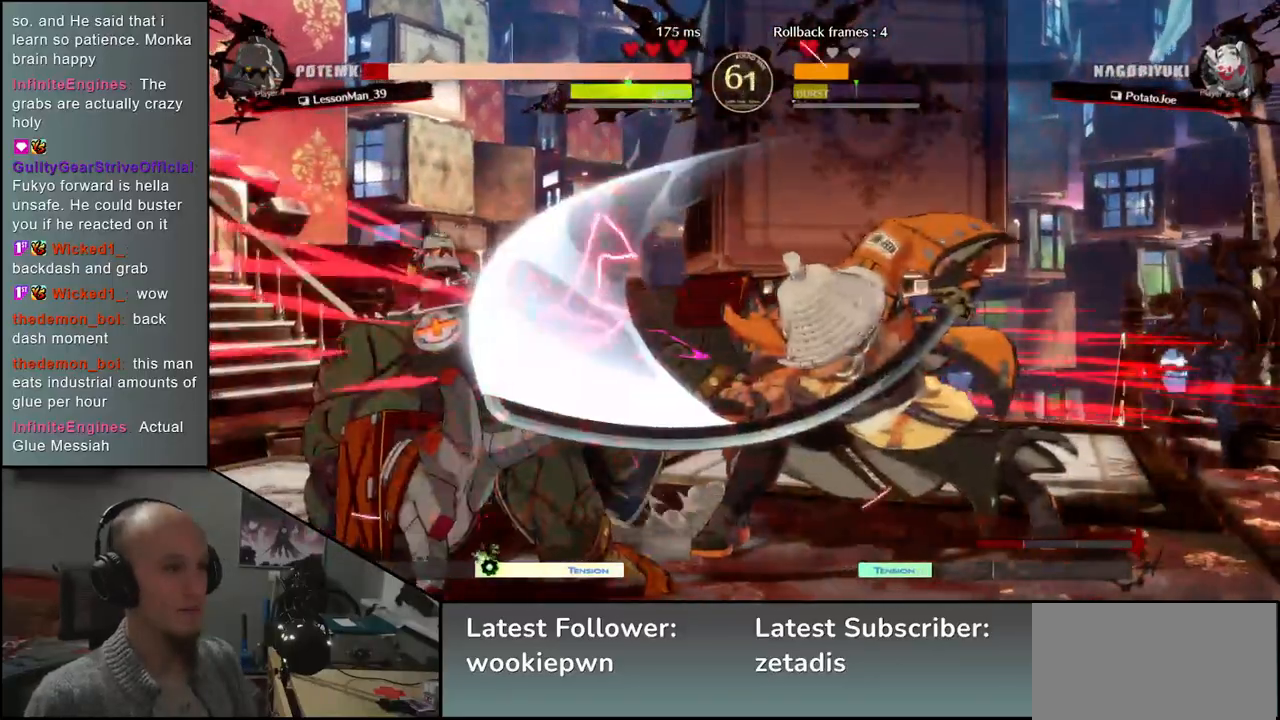
{"dt_ms": 500, "buttons": [], "left_stick": "center", "events": [[117, "TRIANGLE", "down"], [183, "TRIANGLE", "up"], [283, "TRIANGLE", "down"], [333, "TRIANGLE", "up"], [483, "left_stick", "center"]]}
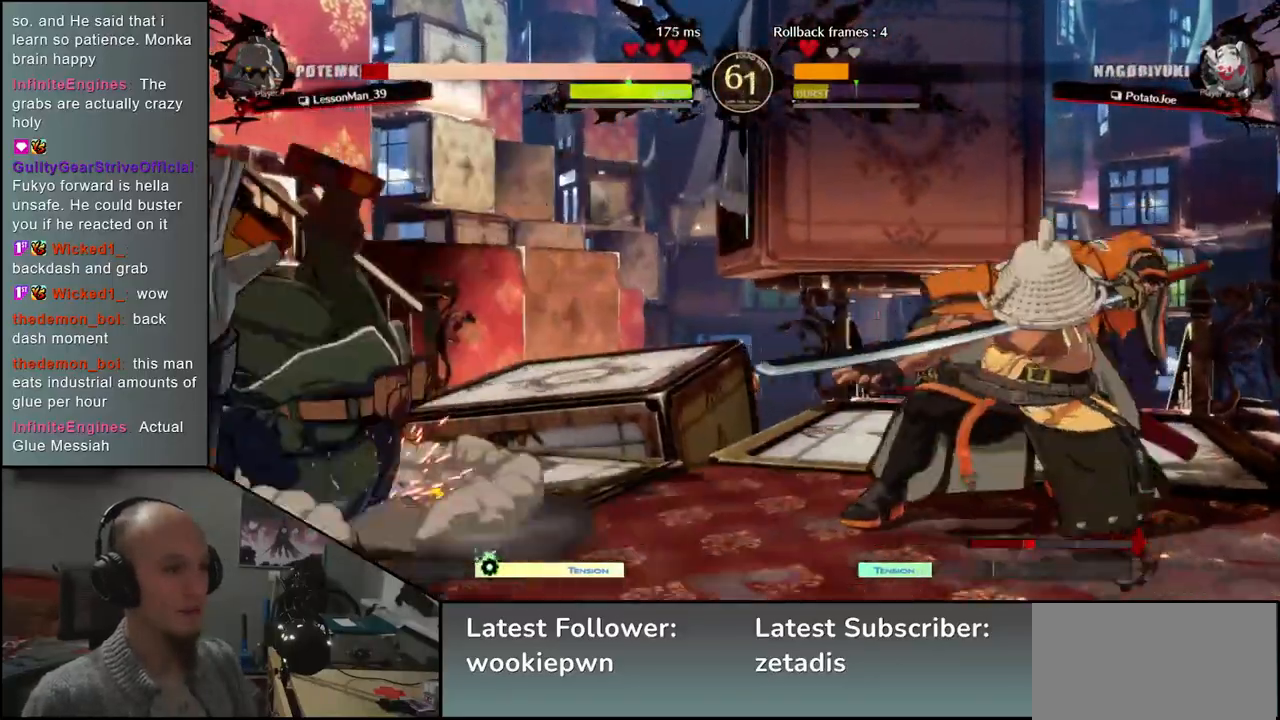
{"dt_ms": 500, "buttons": [], "left_stick": "down", "events": [[283, "left_stick", "right"], [450, "left_stick", "down"]]}
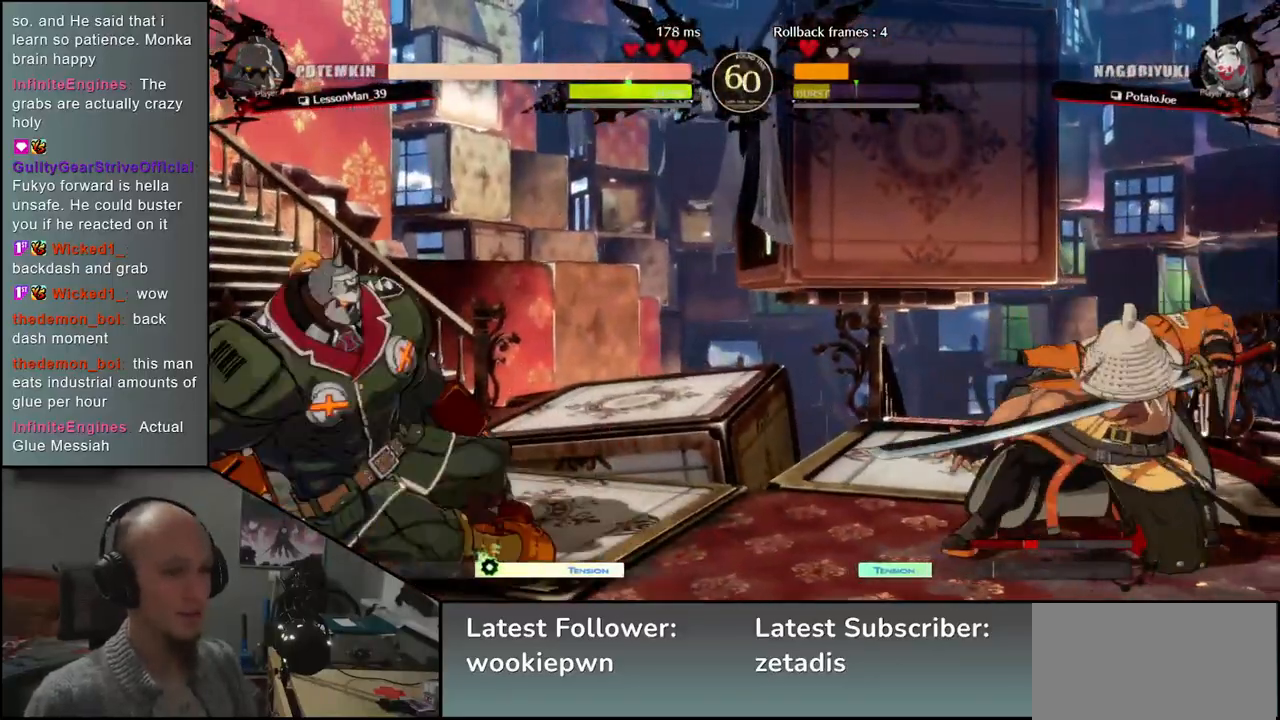
{"dt_ms": 1000, "buttons": ["SQUARE"], "left_stick": "center"}
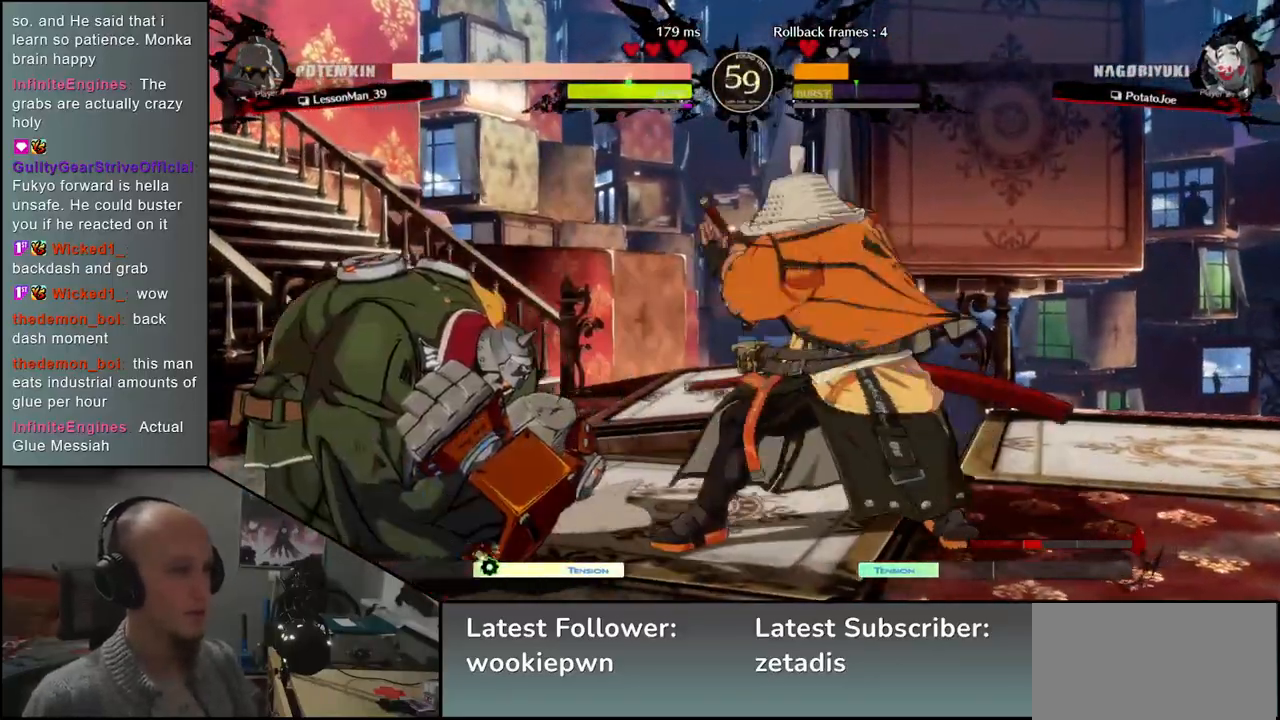
{"dt_ms": 500, "buttons": [], "left_stick": "left", "events": [[17, "SQUARE", "up"], [317, "left_stick", "right"], [400, "left_stick", "down"], [450, "left_stick", "left"]]}
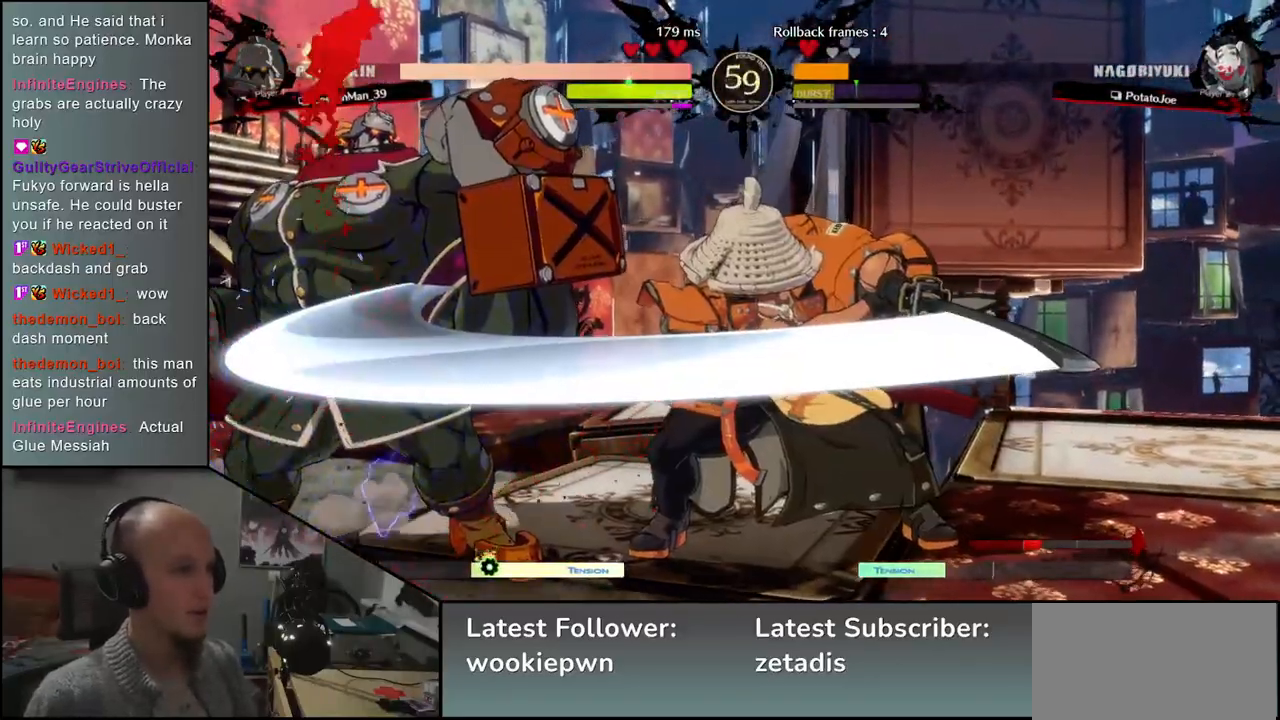
{"dt_ms": 500, "buttons": [], "left_stick": "left", "events": [[100, "L2", "down"], [217, "L2", "up"]]}
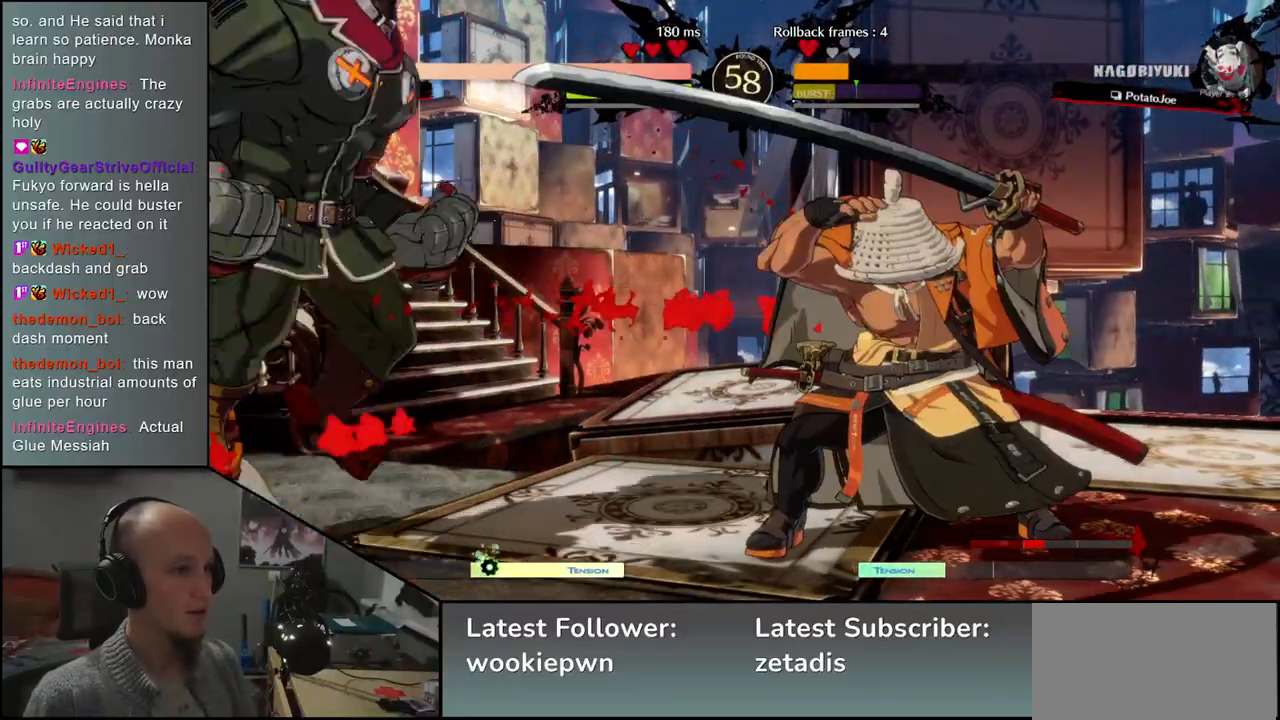
{"dt_ms": 500, "buttons": [], "left_stick": "down-right"}
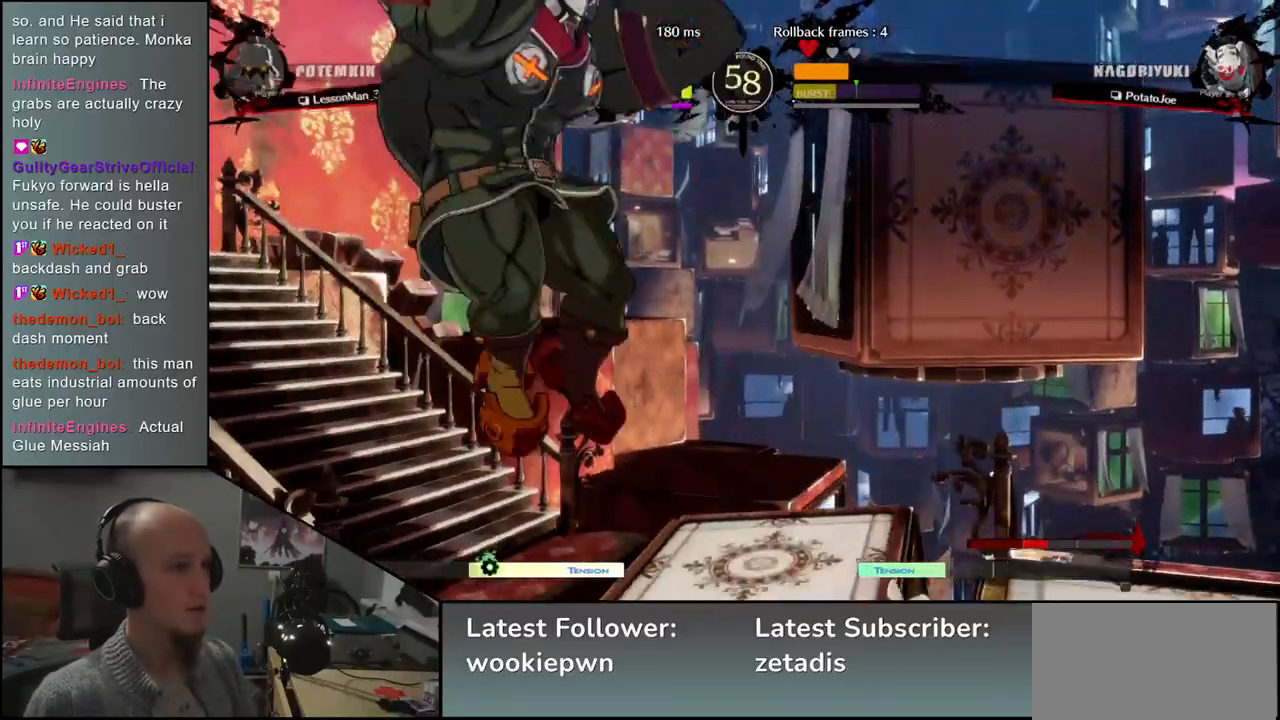
{"dt_ms": 500, "buttons": [], "left_stick": "down", "events": [[267, "left_stick", "right"], [500, "left_stick", "down"]]}
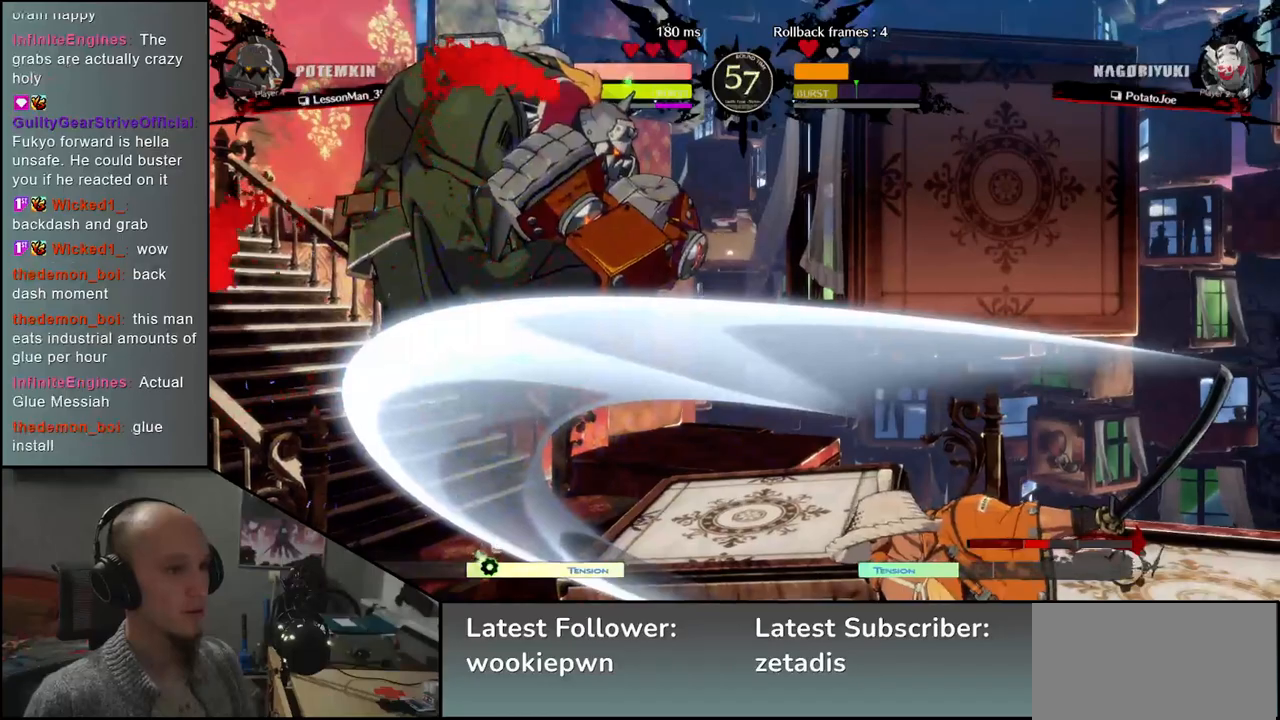
{"dt_ms": 500, "buttons": ["L2"], "left_stick": "center", "events": [[67, "left_stick", "left"], [100, "L2", "down"], [150, "left_stick", "center"], [183, "L2", "up"], [483, "L2", "down"]]}
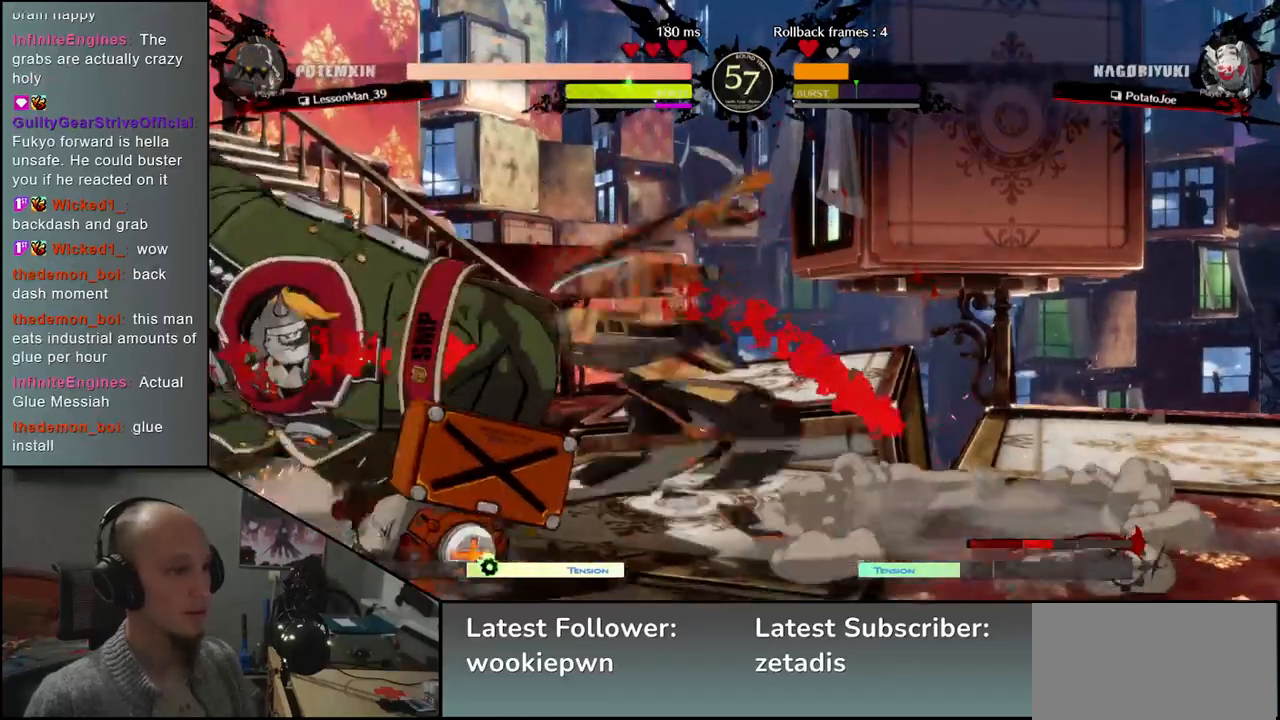
{"dt_ms": 500, "buttons": [], "left_stick": "left", "events": [[17, "L2", "up"], [117, "L2", "down"], [183, "L2", "up"], [267, "left_stick", "left"], [367, "L2", "down"], [433, "L2", "up"]]}
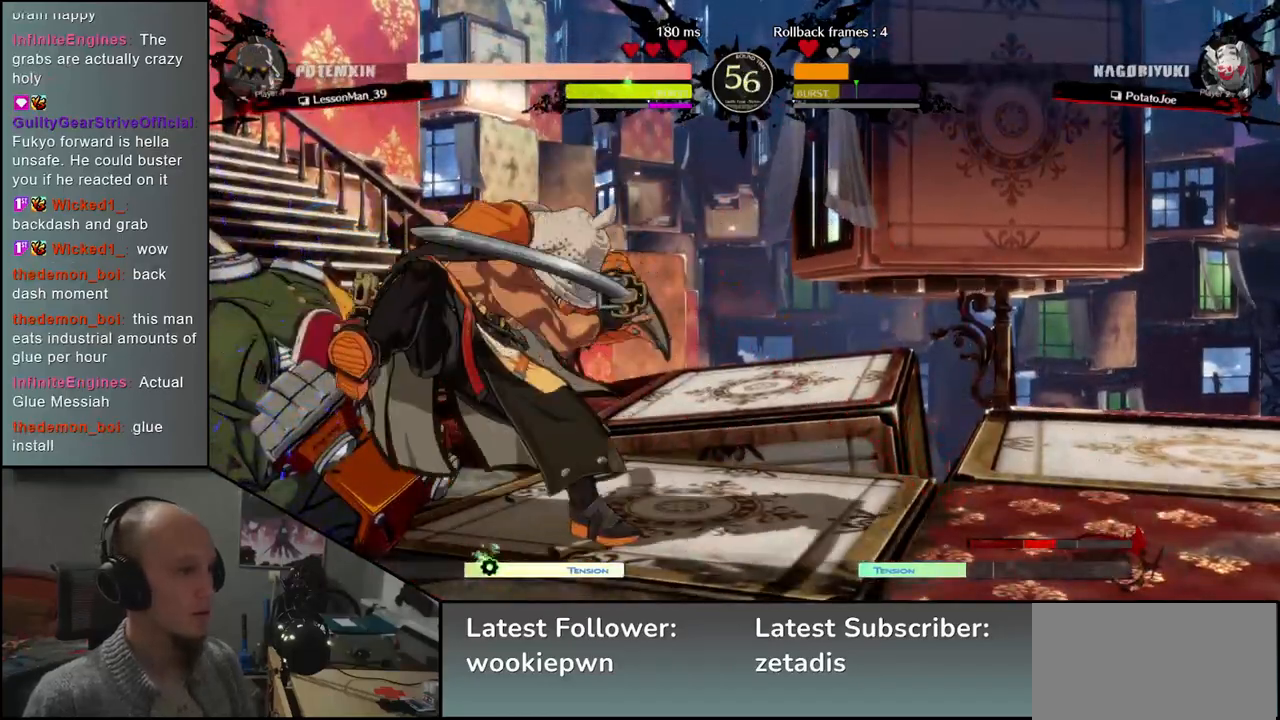
{"dt_ms": 1000, "buttons": [], "left_stick": "center"}
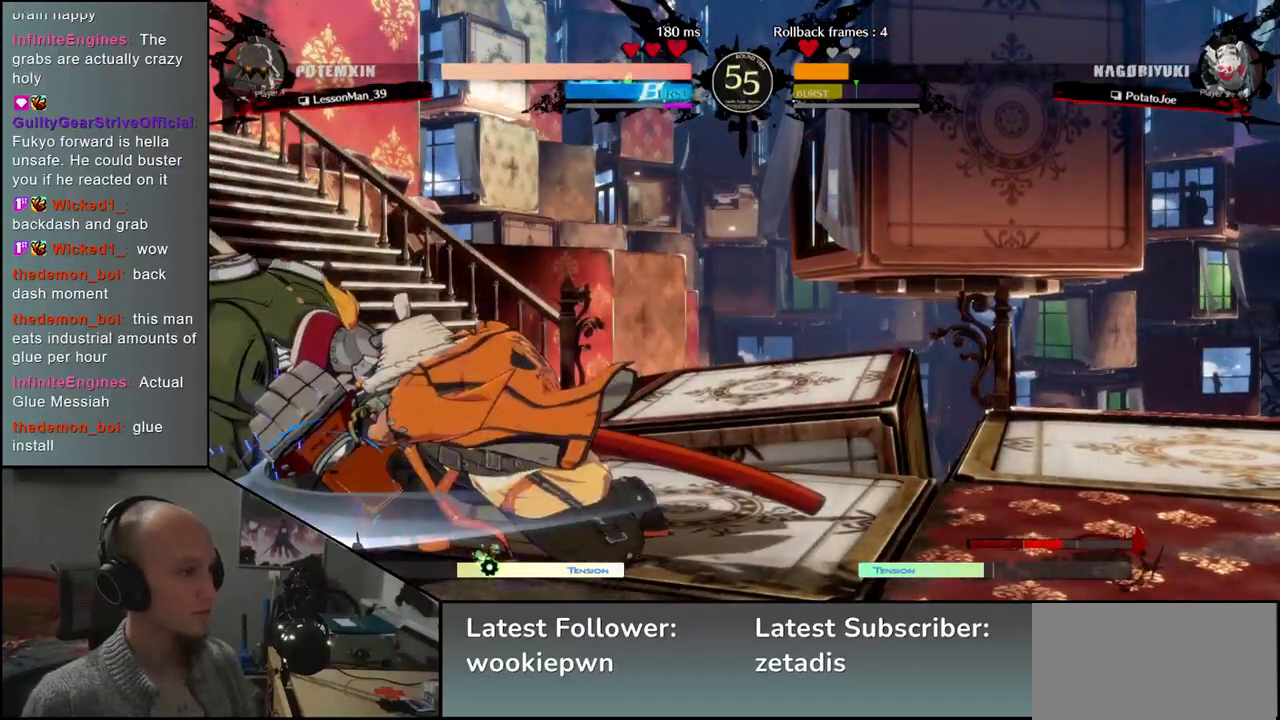
{"dt_ms": 500, "buttons": [], "left_stick": "down-right", "events": [[67, "SQUARE", "down"], [133, "SQUARE", "up"], [333, "left_stick", "left"], [500, "left_stick", "down-right"]]}
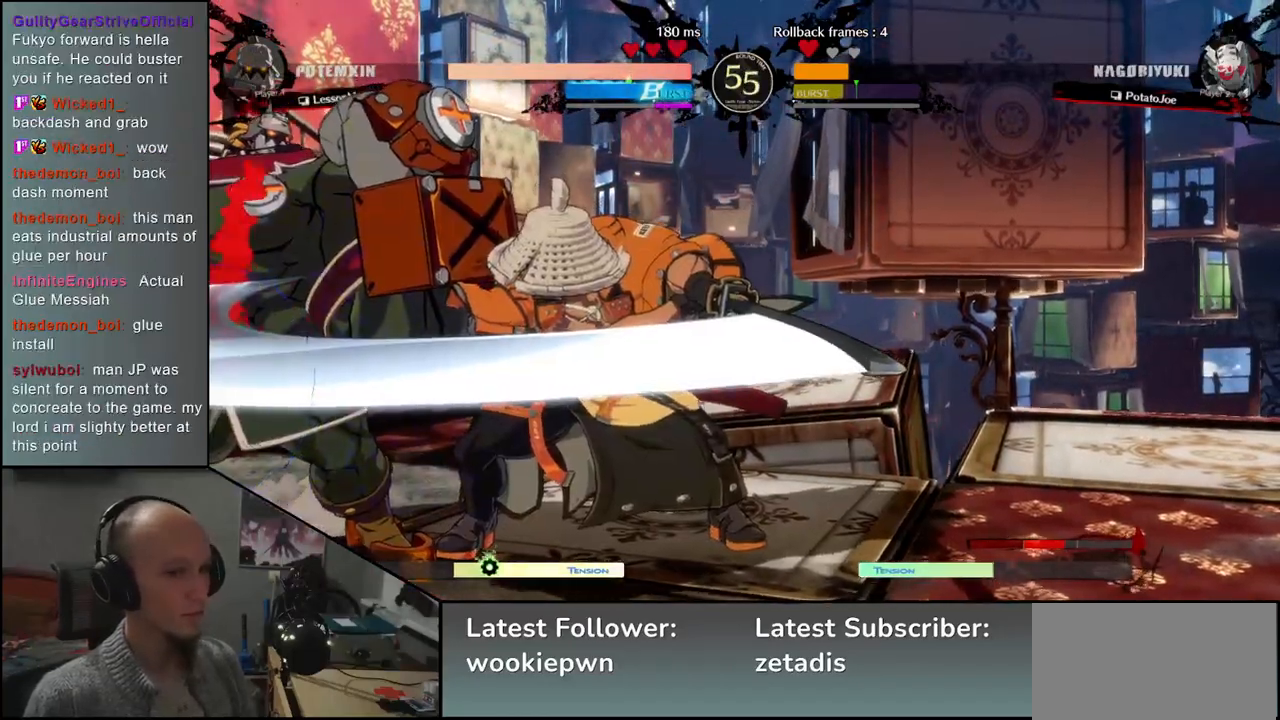
{"dt_ms": 500, "buttons": [], "left_stick": "left", "events": [[33, "left_stick", "right"], [50, "SQUARE", "down"], [167, "SQUARE", "up"], [183, "left_stick", "up"], [233, "left_stick", "left"]]}
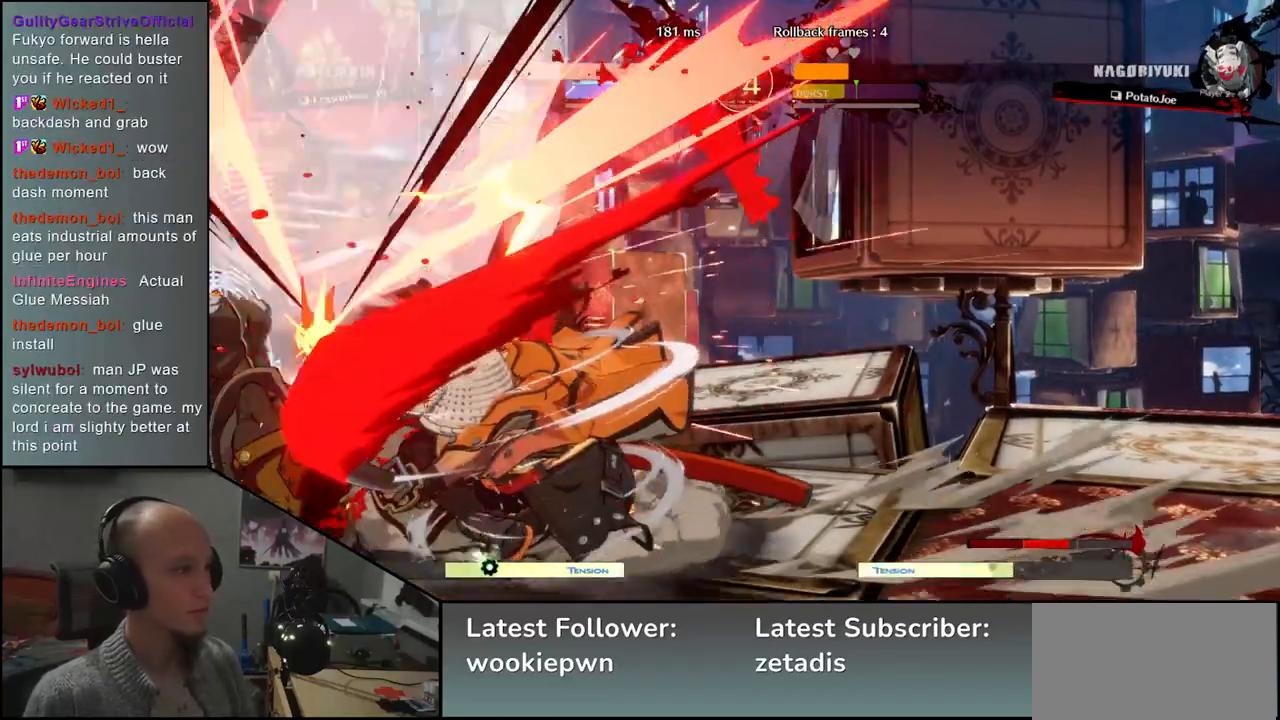
{"dt_ms": 500, "buttons": [], "left_stick": "left", "events": [[117, "R1", "down"], [117, "R2", "down"], [117, "SQUARE", "down"], [117, "TRIANGLE", "down"], [250, "TRIANGLE", "up"], [267, "R1", "up"], [267, "SQUARE", "up"], [283, "R2", "up"]]}
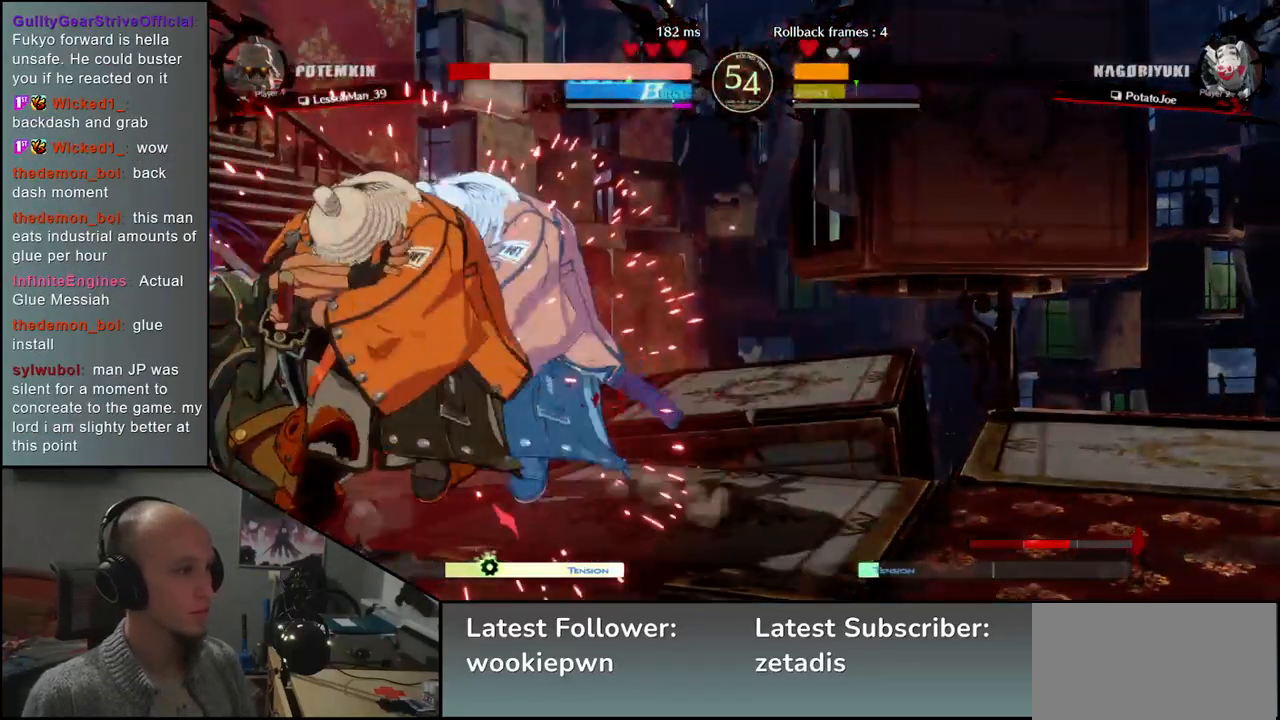
{"dt_ms": 500, "buttons": [], "left_stick": "center", "events": [[183, "left_stick", "center"]]}
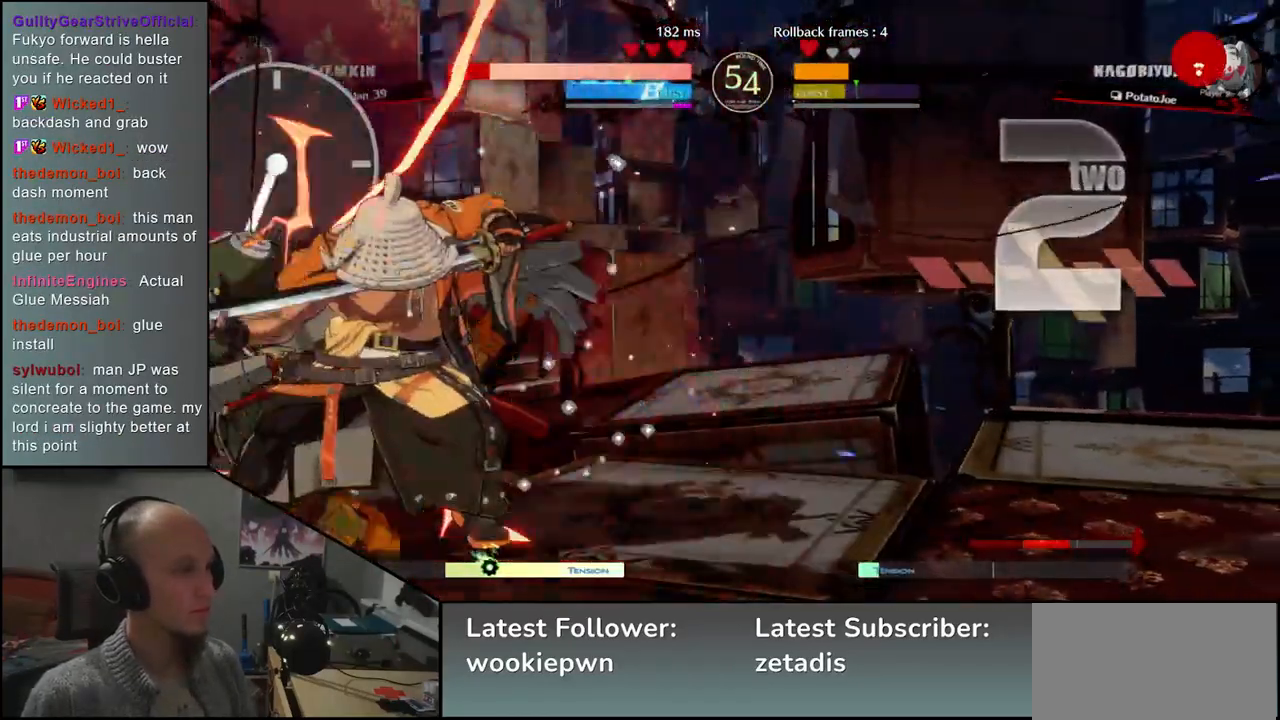
{"dt_ms": 500, "buttons": [], "left_stick": "center", "events": [[433, "TRIANGLE", "down"], [500, "TRIANGLE", "up"]]}
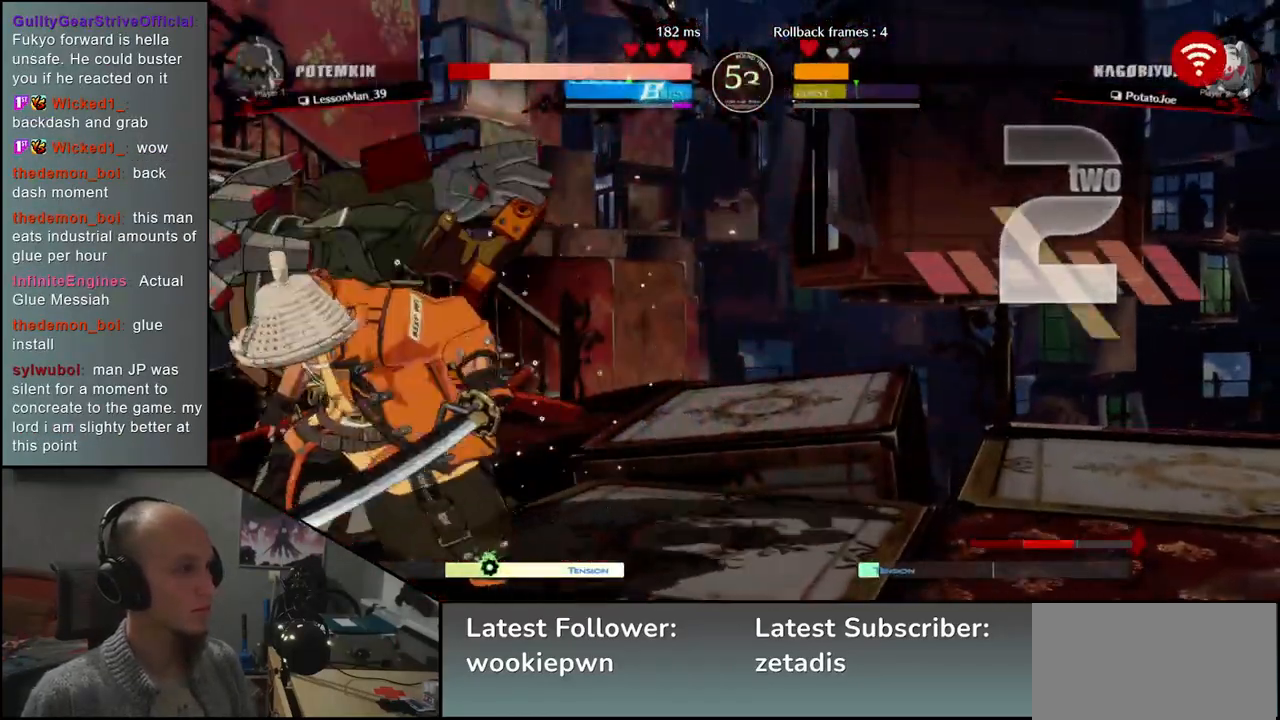
{"dt_ms": 500, "buttons": [], "left_stick": "left", "events": [[50, "left_stick", "left"], [200, "SQUARE", "down"], [267, "SQUARE", "up"], [367, "SQUARE", "down"], [417, "SQUARE", "up"]]}
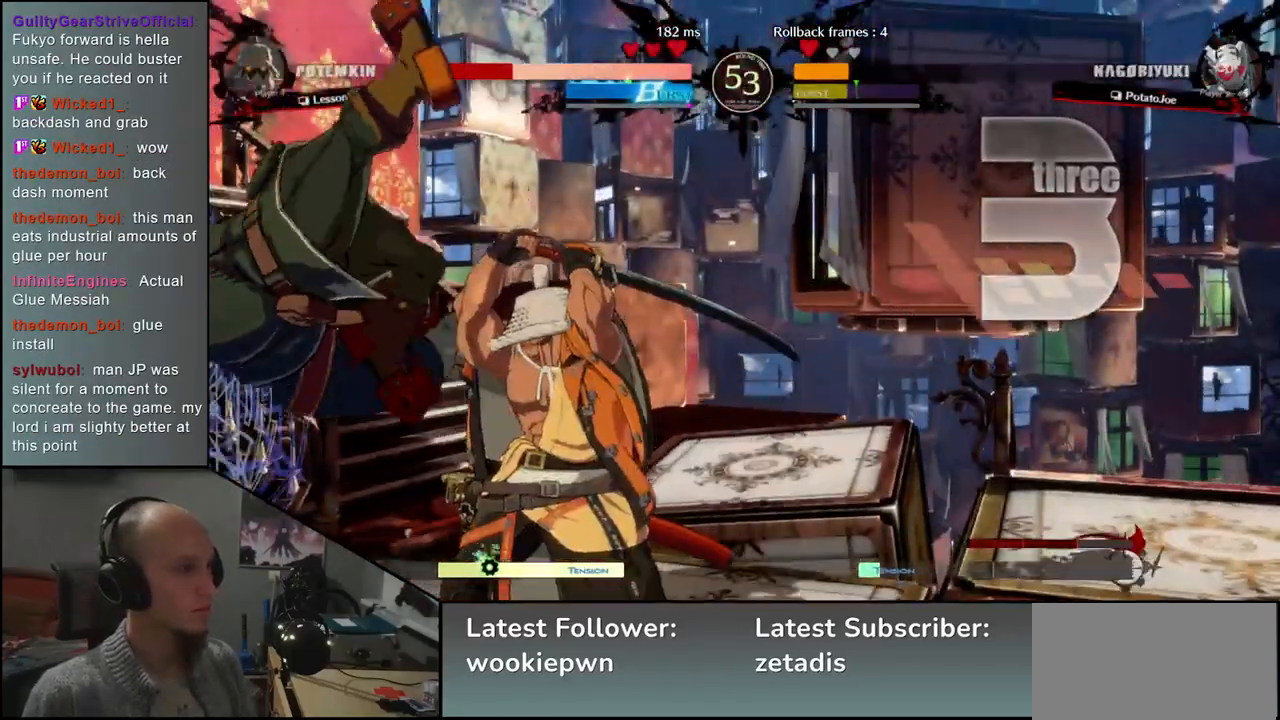
{"dt_ms": 500, "buttons": [], "left_stick": "center", "events": [[33, "SQUARE", "down"], [100, "SQUARE", "up"], [200, "SQUARE", "down"], [283, "SQUARE", "up"], [500, "left_stick", "center"]]}
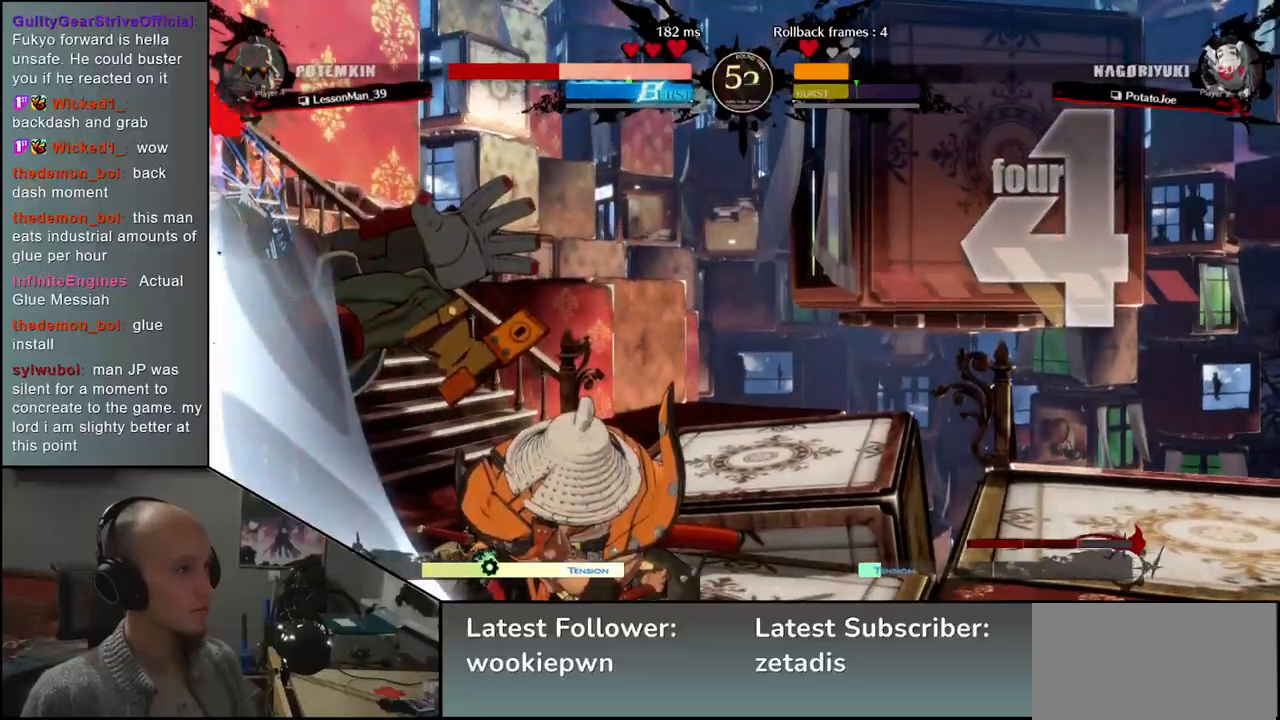
{"dt_ms": 500, "buttons": [], "left_stick": "left", "events": [[250, "left_stick", "left"]]}